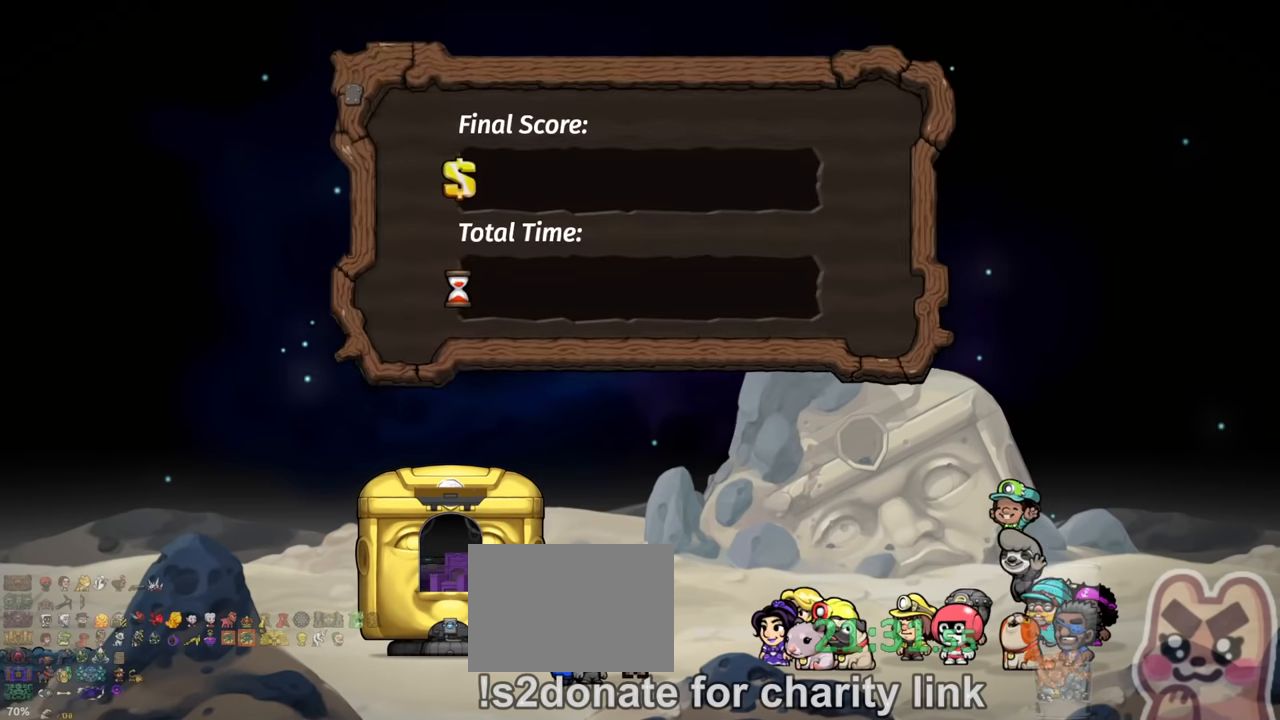
Gameplay with keyboard; each line is a JSON object with the keys held at the frame after it. "events" lists presses ("down") and releases ("up") of "a", "down", "escape", "left", "right", "s", "shift", "space", "up", "x" and "z" between this image and that frame as [ms after this image, input, new state], when the widget could be followed in between. No other keys are recorded. Mouse input is not recorded.
{"keys": ["z"], "events": [[167, "z", "down"], [200, "z", "up"], [300, "z", "down"], [334, "z", "up"], [400, "z", "down"], [467, "z", "up"], [500, "z", "down"]]}
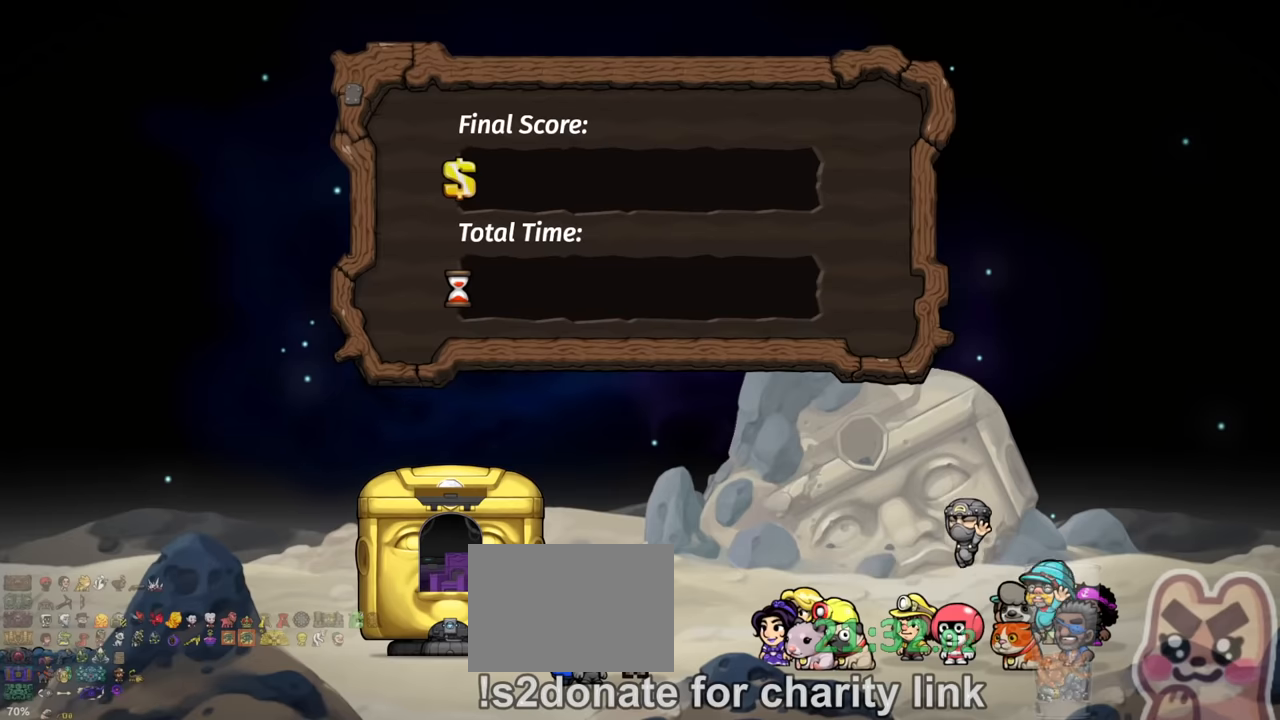
{"keys": [], "events": [[67, "z", "up"], [100, "z", "down"], [167, "z", "up"], [200, "z", "down"], [267, "z", "up"], [300, "z", "down"], [367, "z", "up"], [400, "z", "down"], [467, "z", "up"]]}
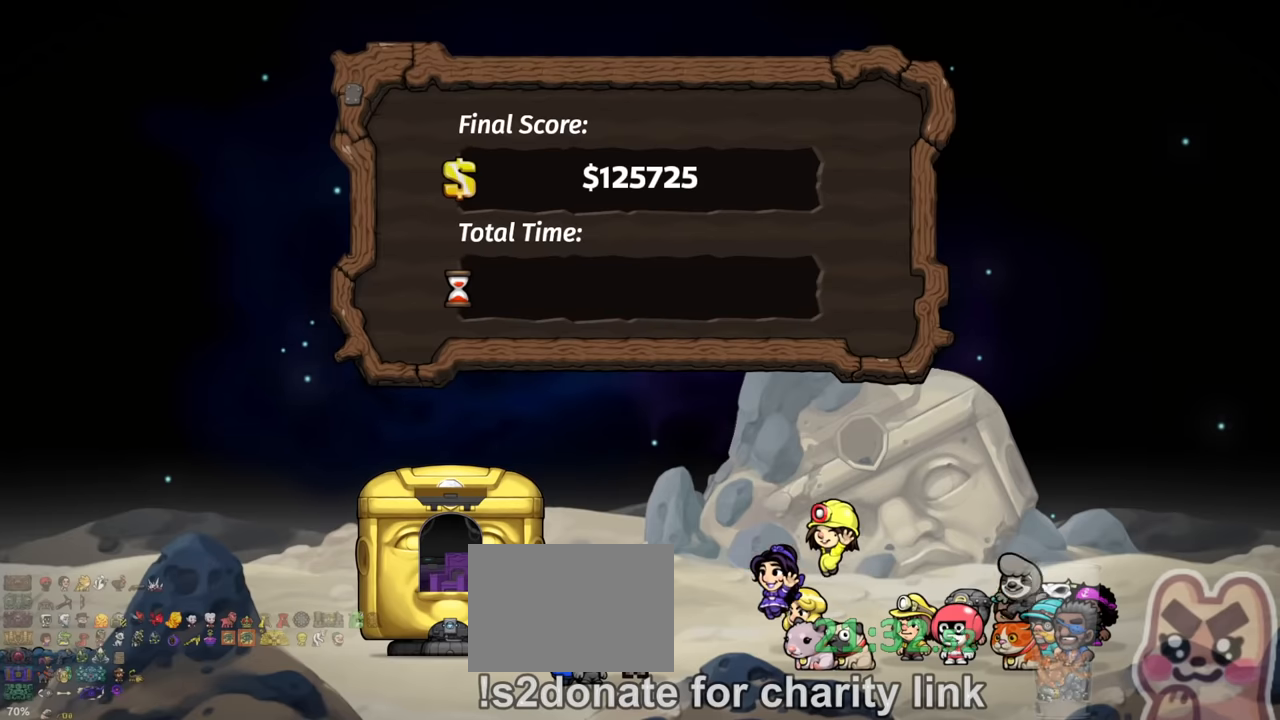
{"keys": ["z"], "events": [[67, "z", "down"], [100, "z", "up"], [134, "z", "down"], [200, "z", "up"], [234, "z", "down"], [300, "z", "up"], [334, "z", "down"], [400, "z", "up"], [467, "z", "down"]]}
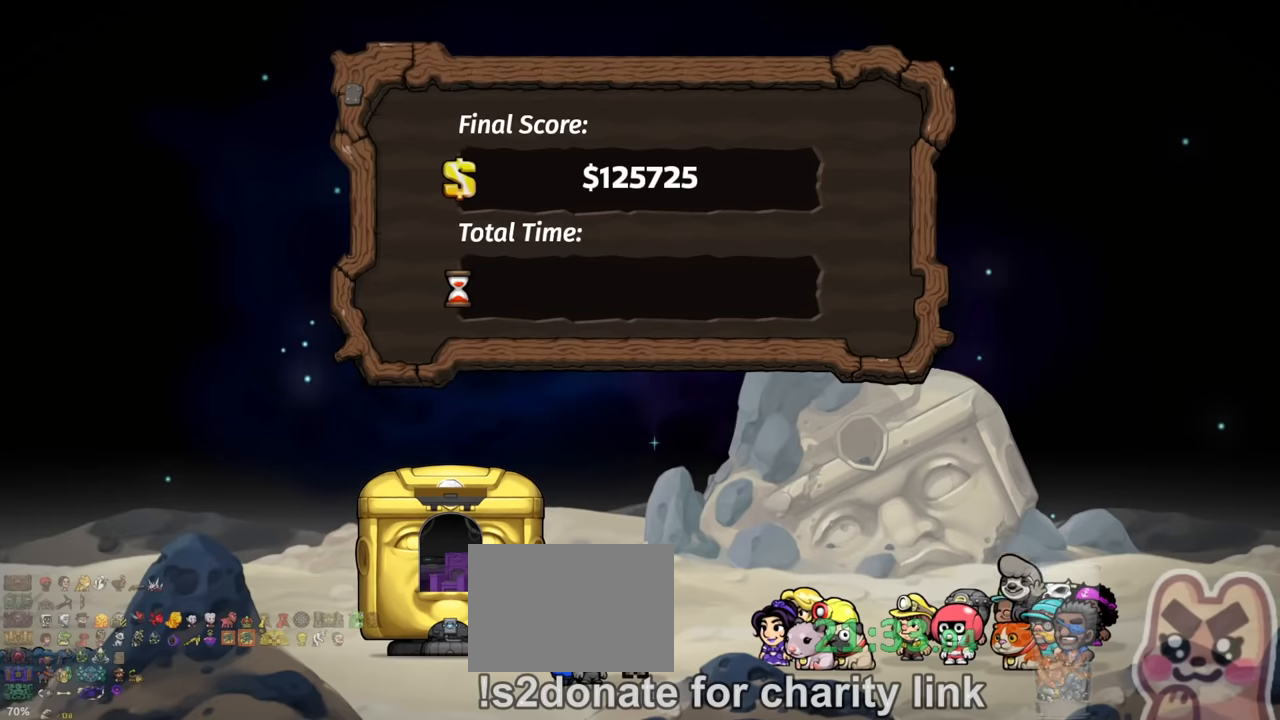
{"keys": ["z"], "events": [[67, "z", "up"], [100, "z", "down"], [167, "z", "up"], [234, "z", "down"], [267, "z", "up"], [334, "z", "down"], [400, "z", "up"], [467, "z", "down"]]}
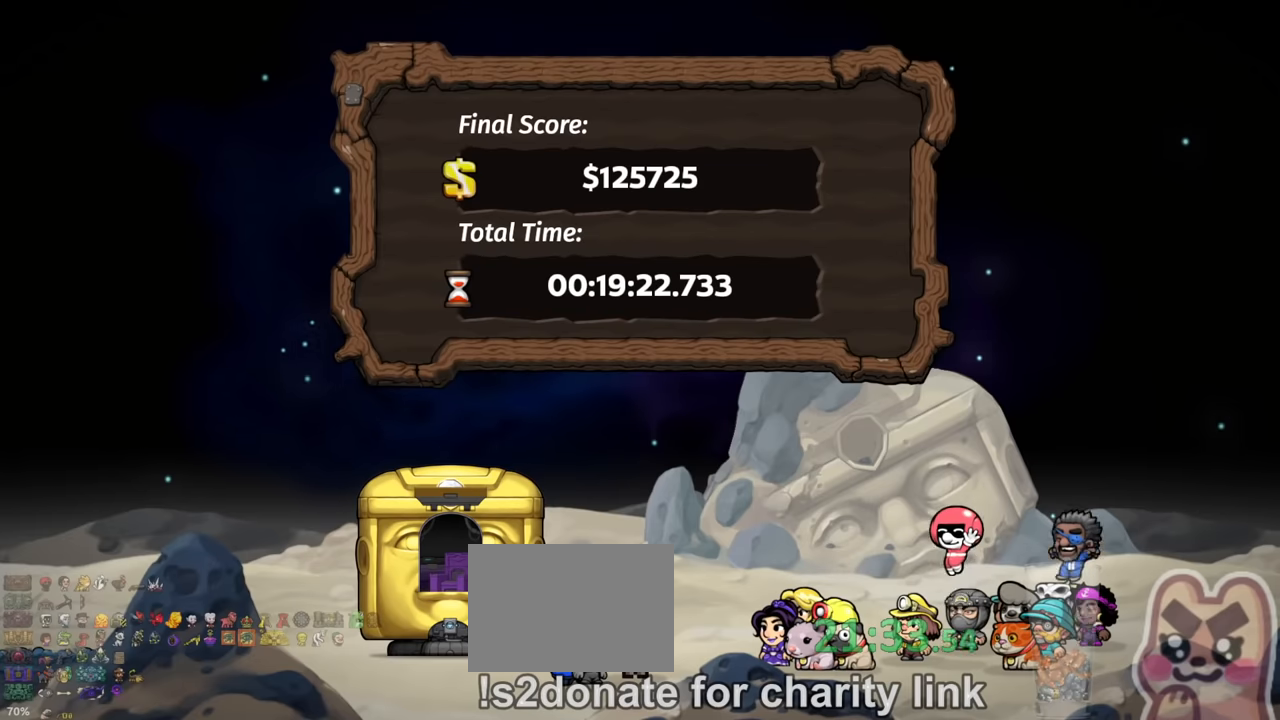
{"keys": ["z"], "events": [[34, "z", "up"], [67, "z", "down"], [334, "z", "up"], [467, "z", "down"]]}
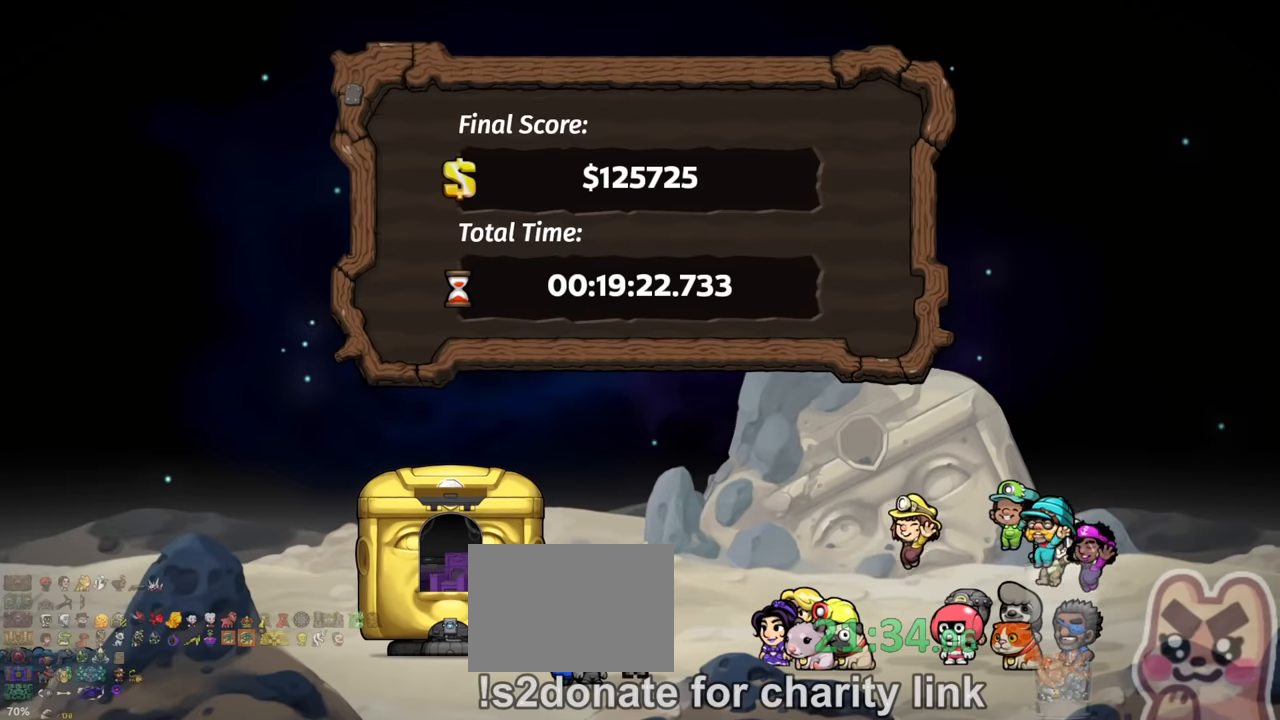
{"keys": ["z"], "events": [[34, "z", "up"], [67, "z", "down"], [200, "z", "up"], [234, "z", "down"], [300, "z", "up"], [367, "z", "down"], [434, "z", "up"], [467, "z", "down"]]}
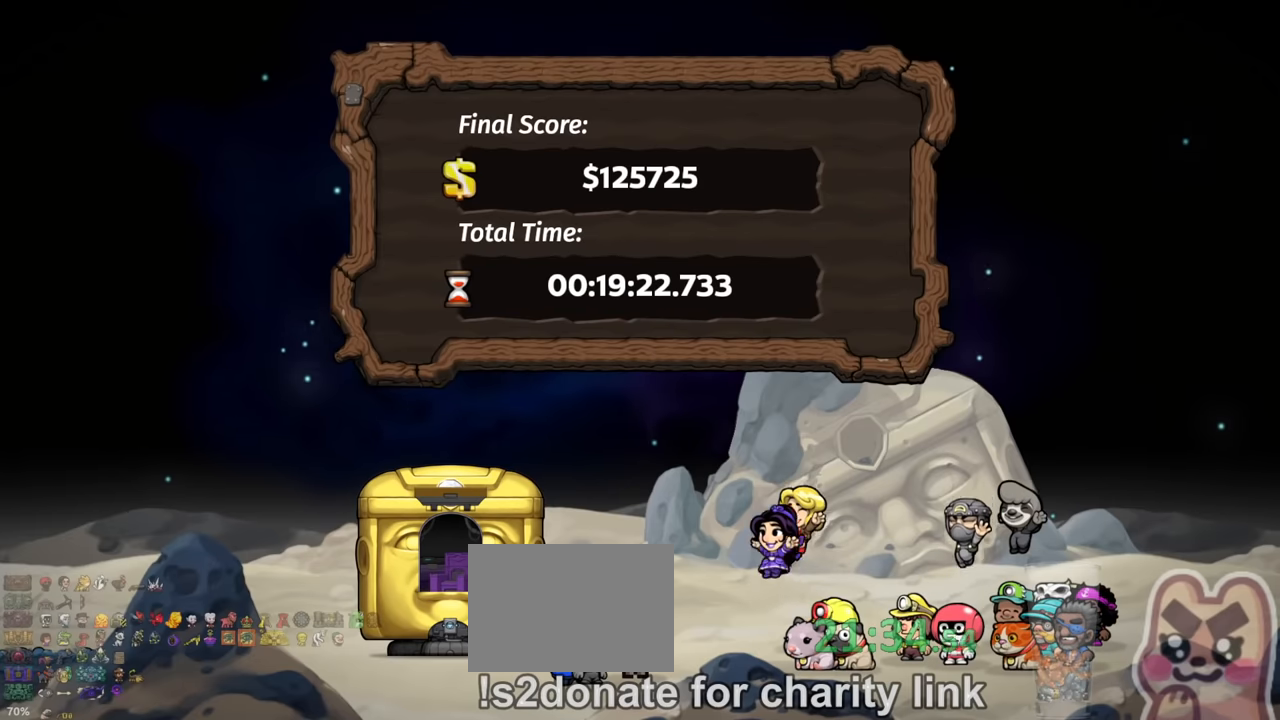
{"keys": [], "events": [[34, "z", "up"], [100, "z", "down"], [167, "z", "up"], [300, "z", "down"], [367, "z", "up"], [434, "z", "down"], [500, "z", "up"]]}
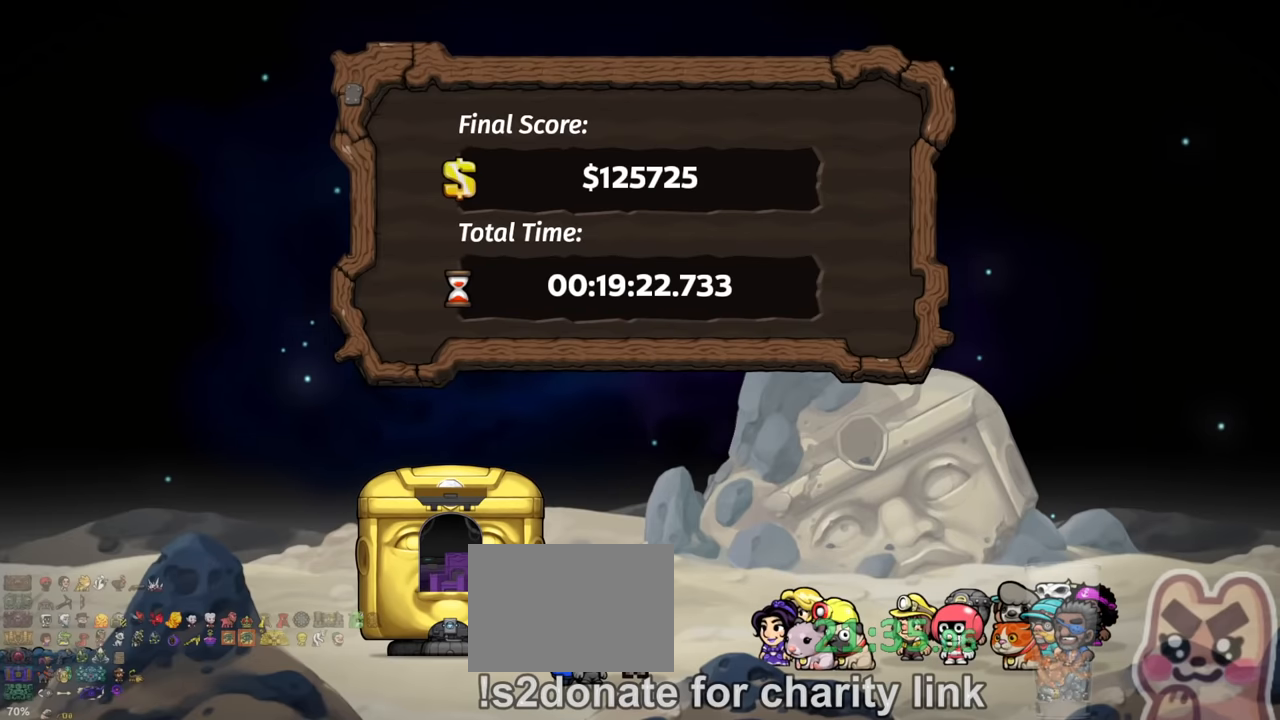
{"keys": [], "events": [[134, "z", "down"], [234, "z", "up"], [367, "z", "down"], [434, "z", "up"]]}
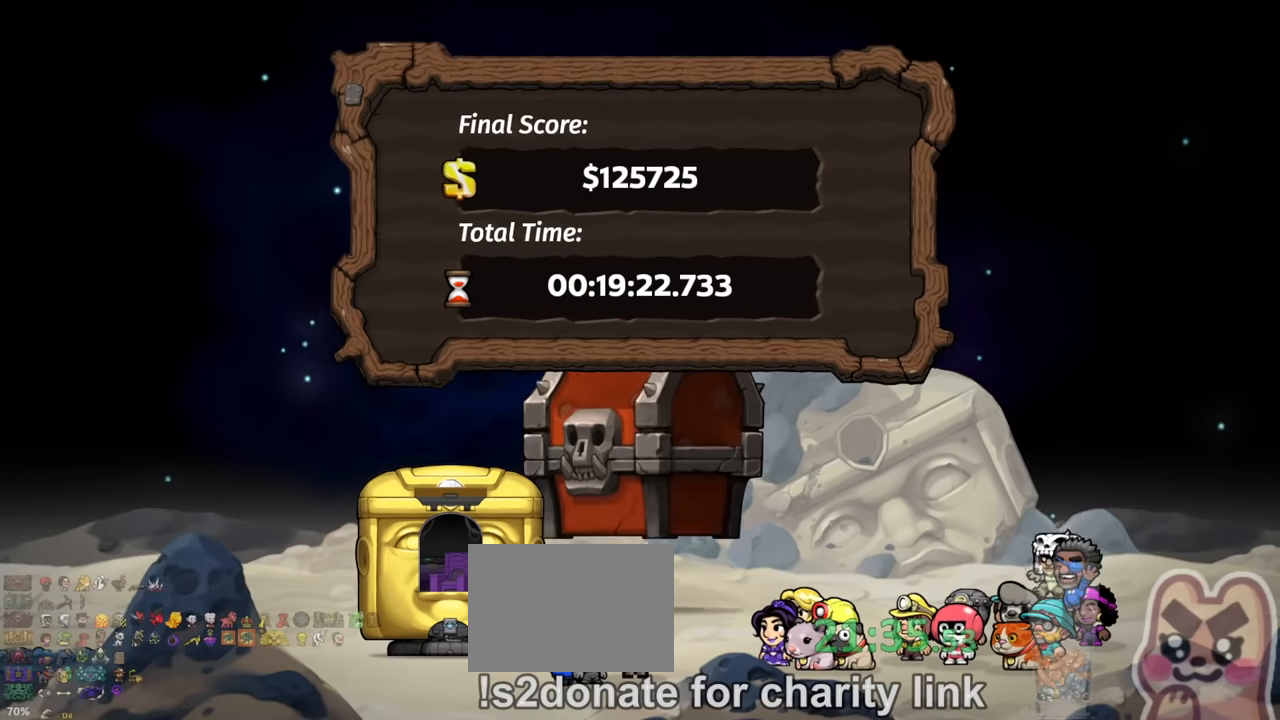
{"keys": ["z"], "events": [[67, "z", "down"], [100, "z", "up"], [200, "z", "down"], [267, "z", "up"], [467, "z", "down"]]}
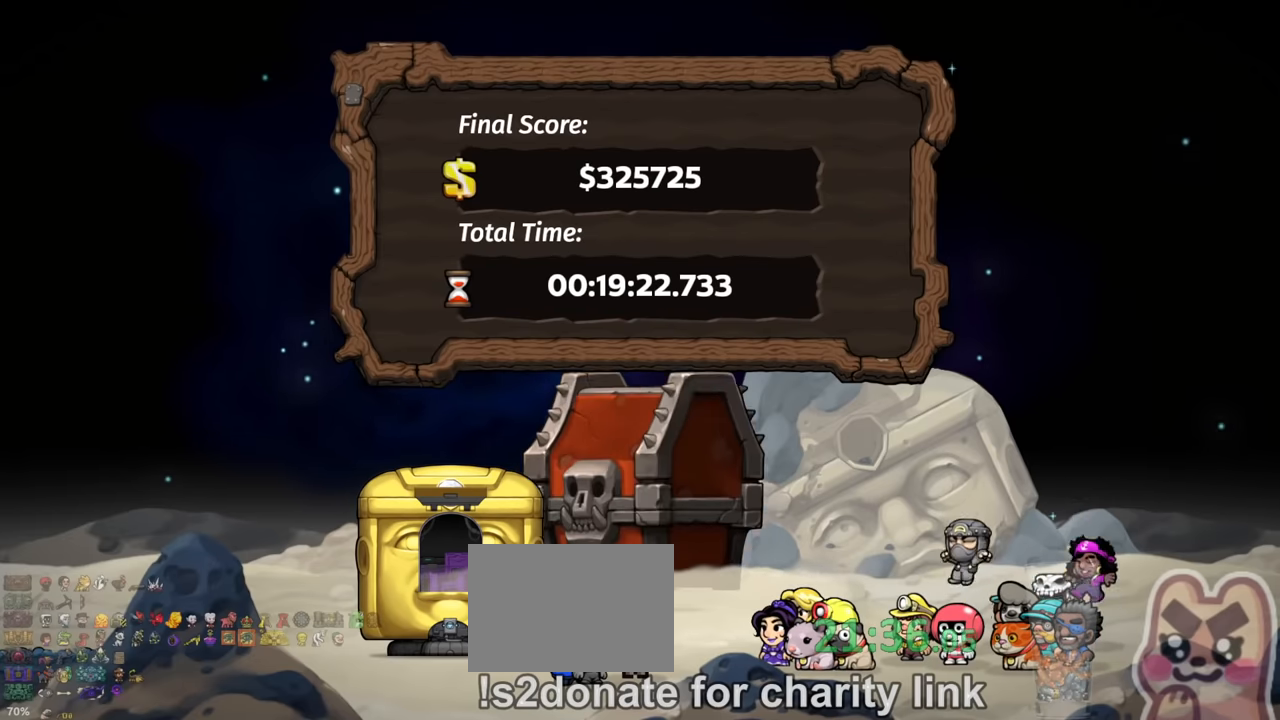
{"keys": [], "events": [[34, "z", "up"], [134, "z", "down"], [200, "z", "up"], [267, "z", "down"], [334, "z", "up"], [434, "z", "down"], [500, "z", "up"]]}
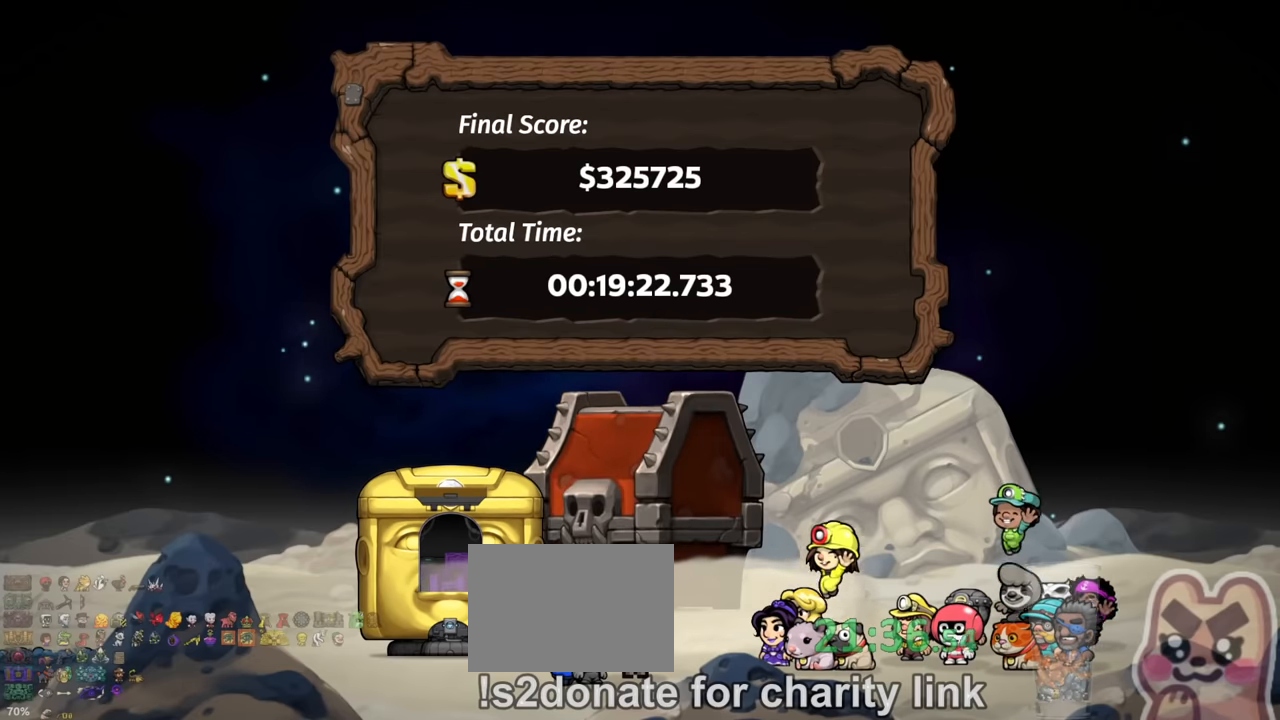
{"keys": ["z"], "events": [[100, "z", "down"], [167, "z", "up"], [200, "z", "down"], [267, "z", "up"], [334, "z", "down"], [400, "z", "up"], [466, "z", "down"]]}
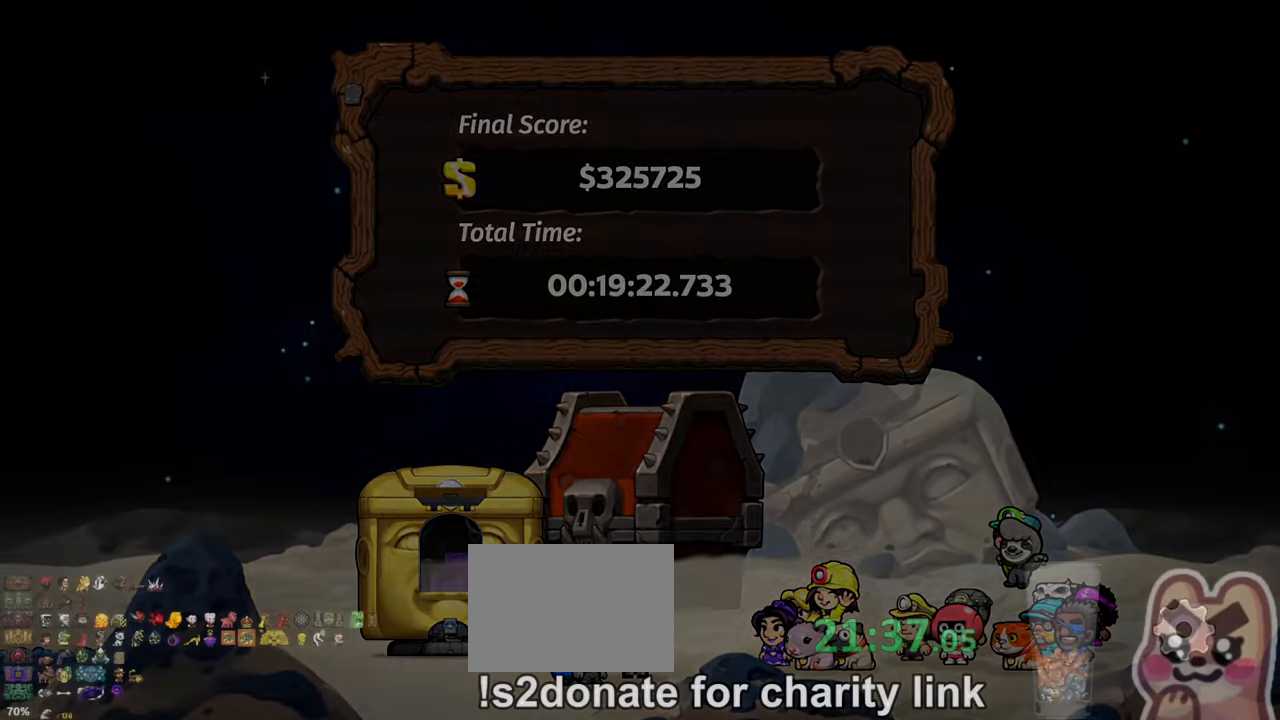
{"keys": ["z"], "events": [[66, "z", "up"], [166, "z", "down"], [200, "z", "up"], [266, "z", "down"], [333, "z", "up"], [466, "z", "down"]]}